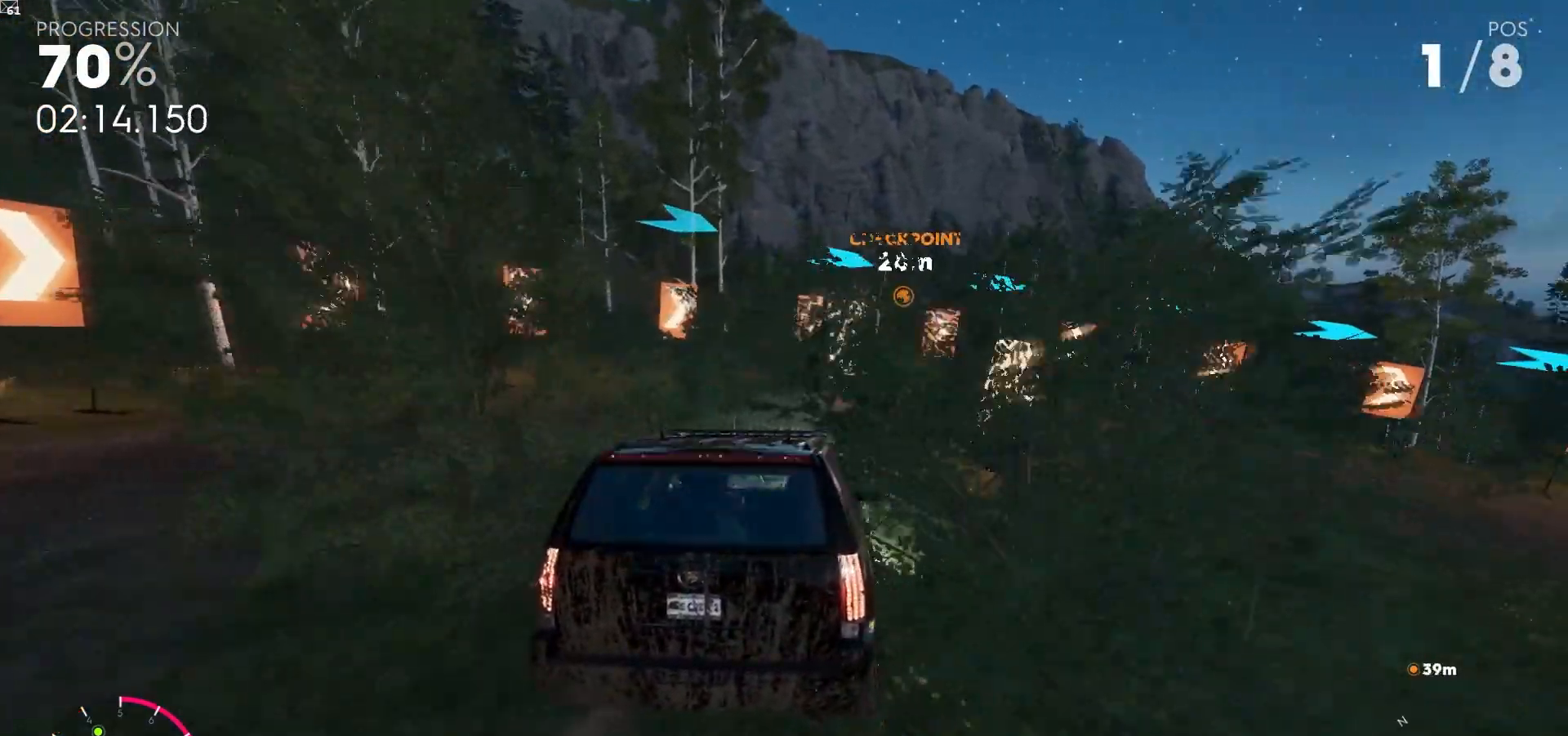
Gameplay with a controller (Xbox layout); each line is a JSON object with the inputs held at the frame after it (dt_ms = milliseconds from this image to that frame). "events" lists button and stick changes between this image and that frame as [ms after this image, input, new state], when the widget could be followed in between. Not read: L3.
{"dt_ms": 500, "buttons": ["R2"], "left_stick": "right", "right_stick": "center"}
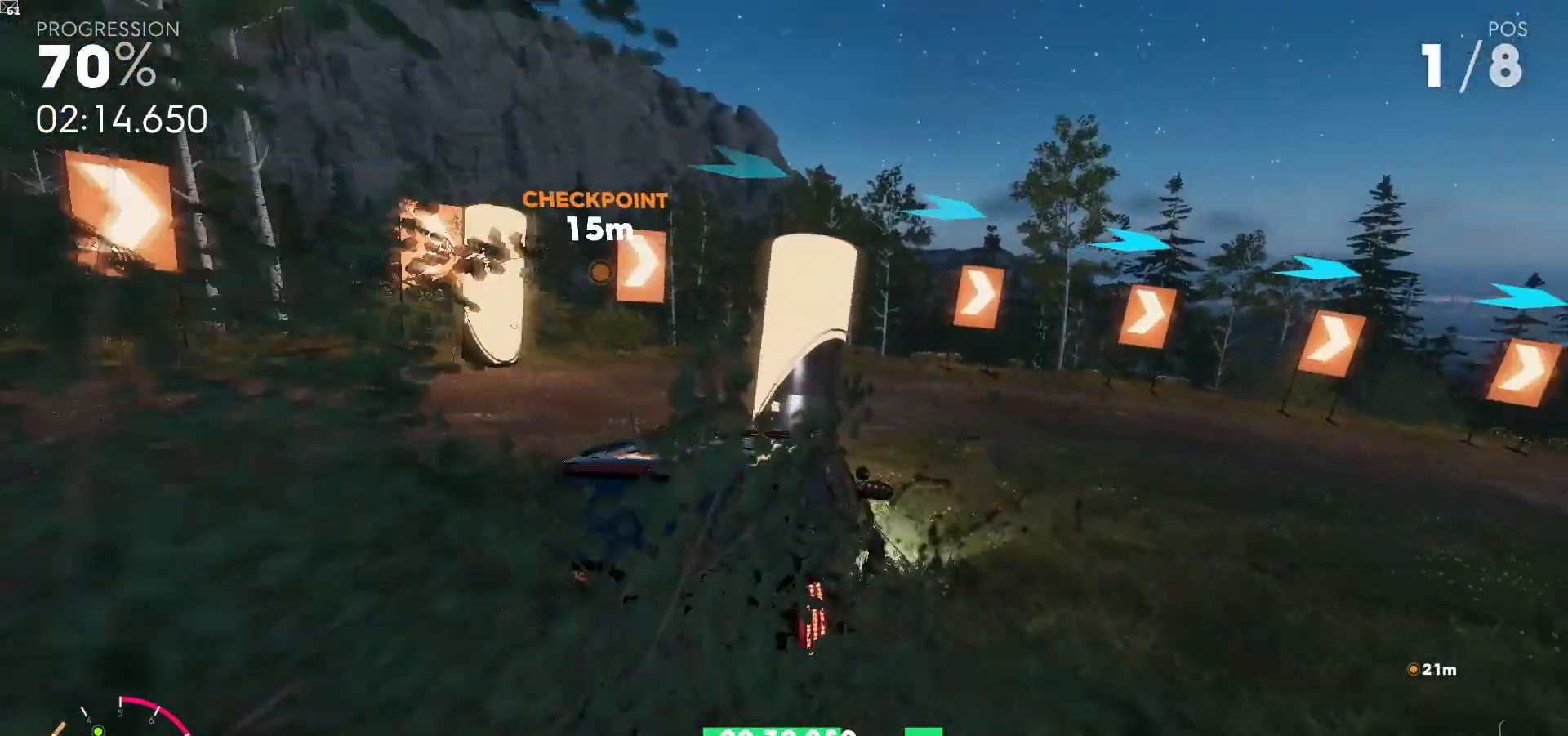
{"dt_ms": 500, "buttons": ["R2"], "left_stick": "right", "right_stick": "center", "events": []}
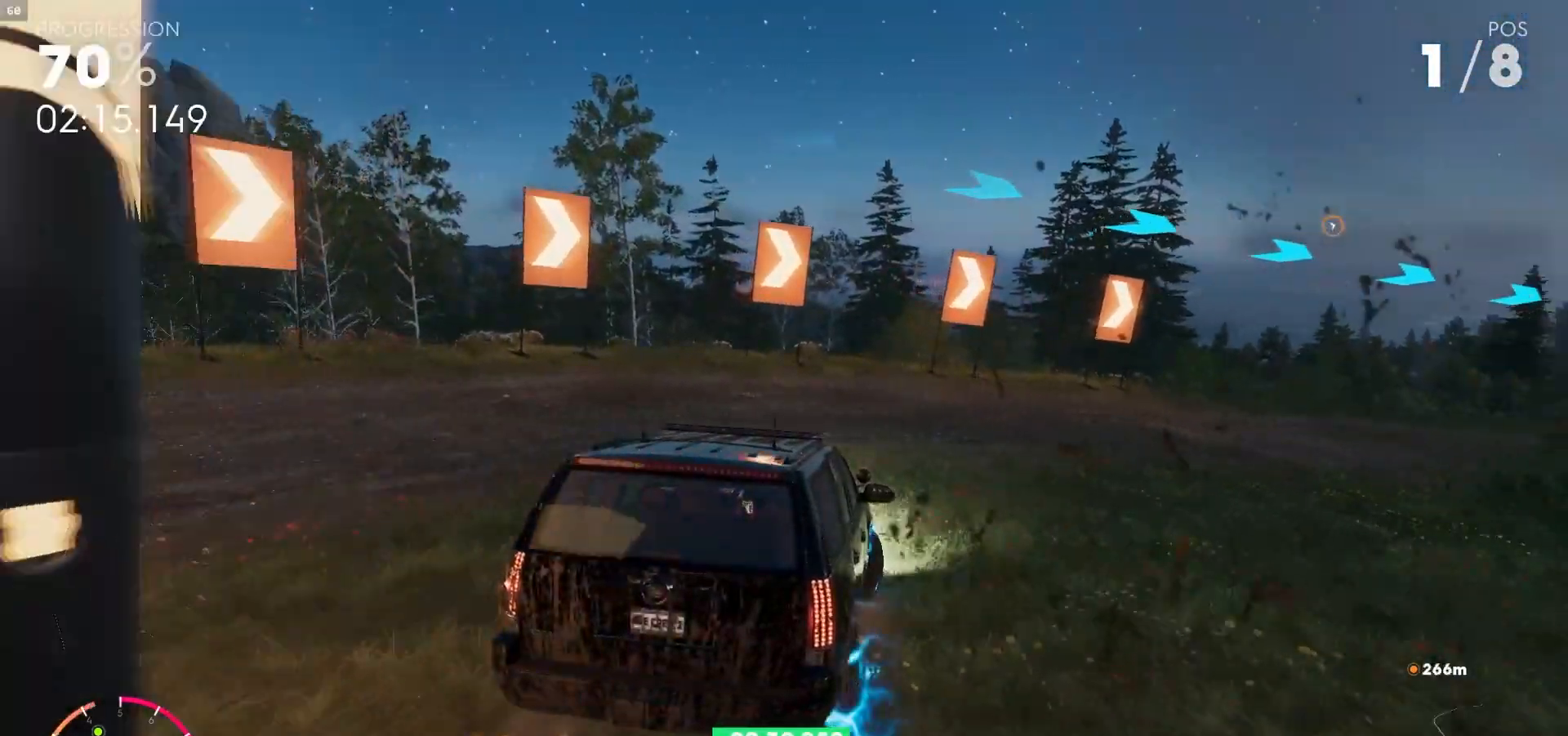
{"dt_ms": 500, "buttons": ["R2"], "left_stick": "center", "right_stick": "center", "events": [[283, "right_stick", "down"], [383, "right_stick", "center"], [500, "left_stick", "center"]]}
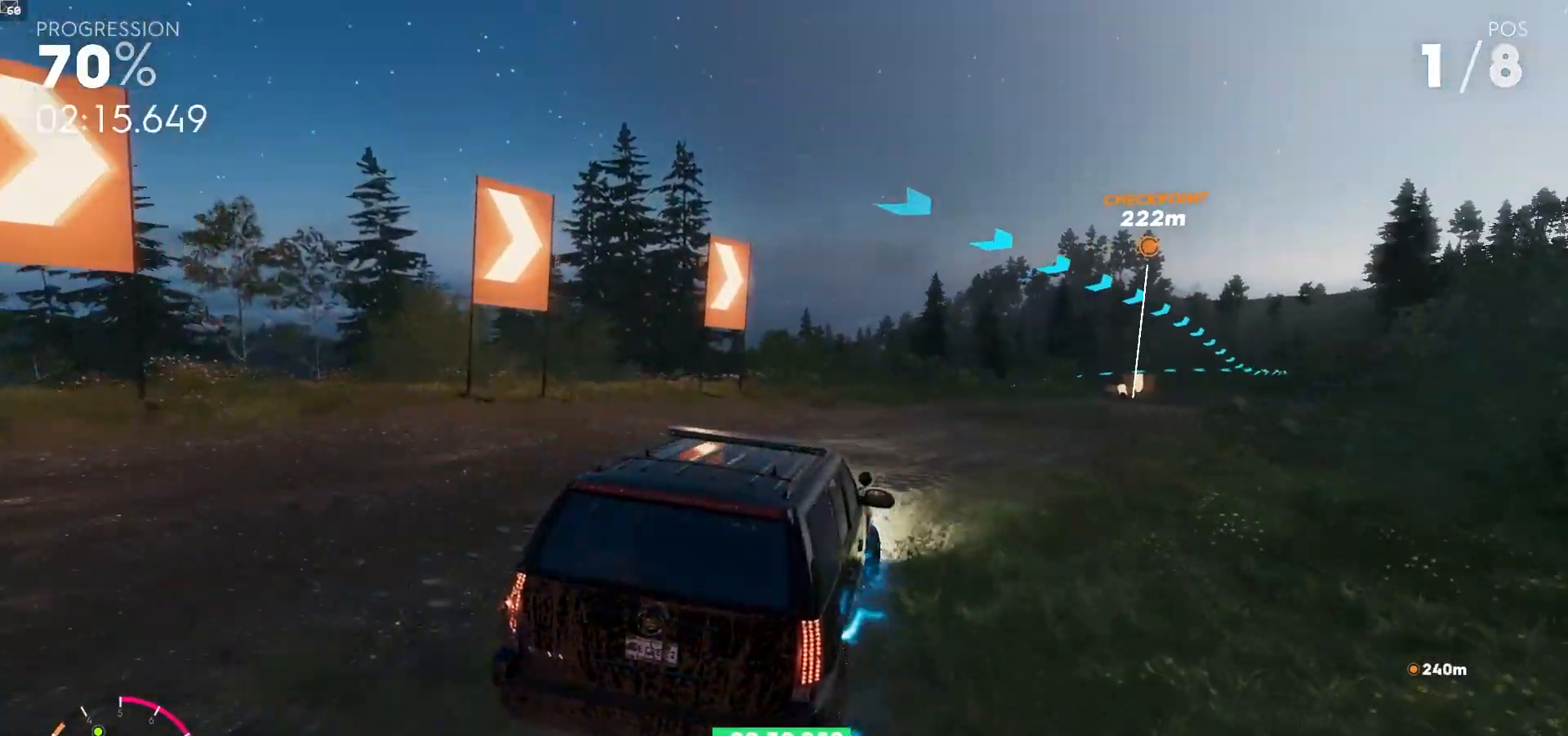
{"dt_ms": 500, "buttons": ["A", "R2"], "left_stick": "right", "right_stick": "center", "events": [[133, "A", "down"], [217, "left_stick", "left"], [333, "A", "up"], [333, "left_stick", "center"], [400, "A", "down"], [500, "left_stick", "right"]]}
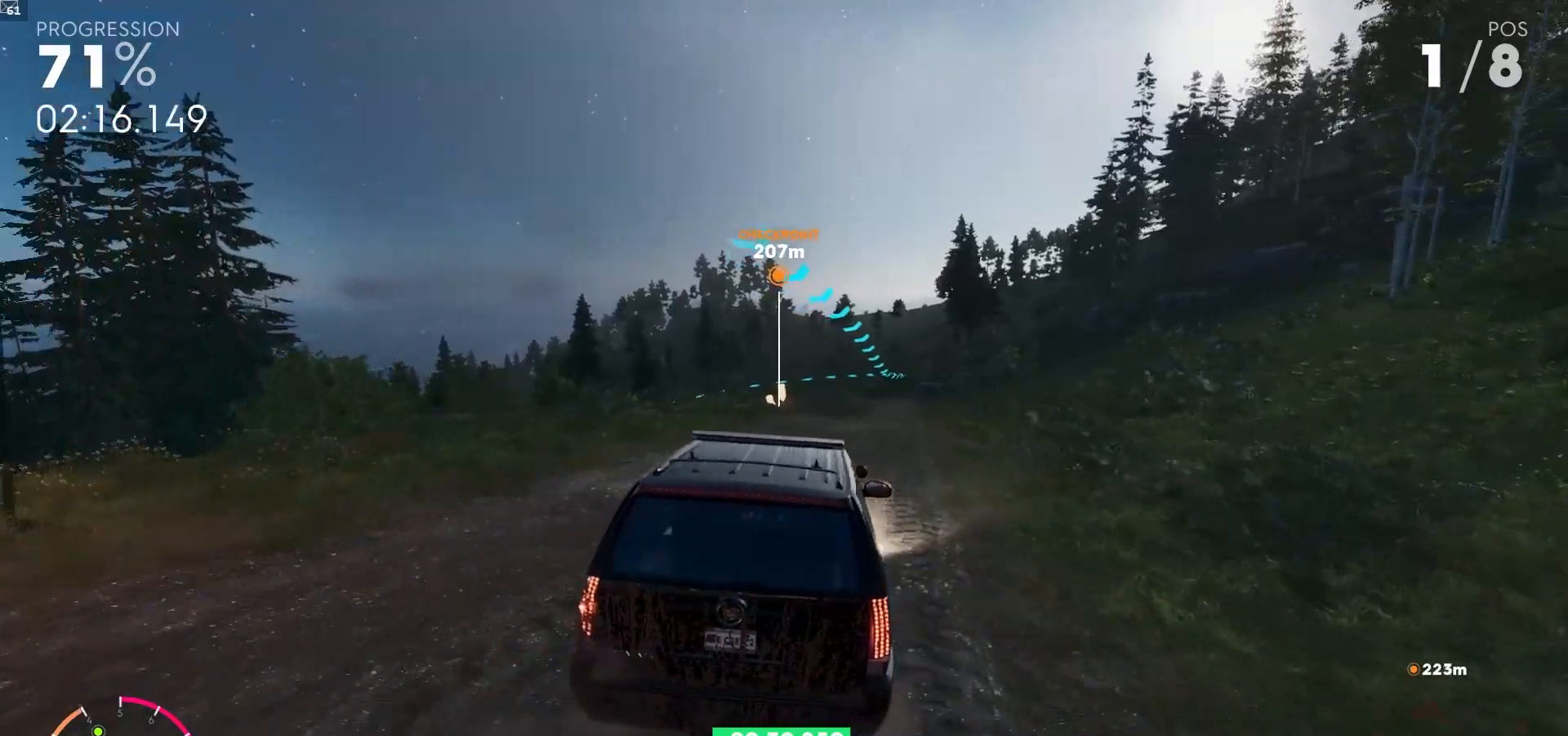
{"dt_ms": 500, "buttons": ["R2"], "left_stick": "right", "right_stick": "center", "events": [[233, "A", "up"], [233, "left_stick", "center"], [383, "left_stick", "right"]]}
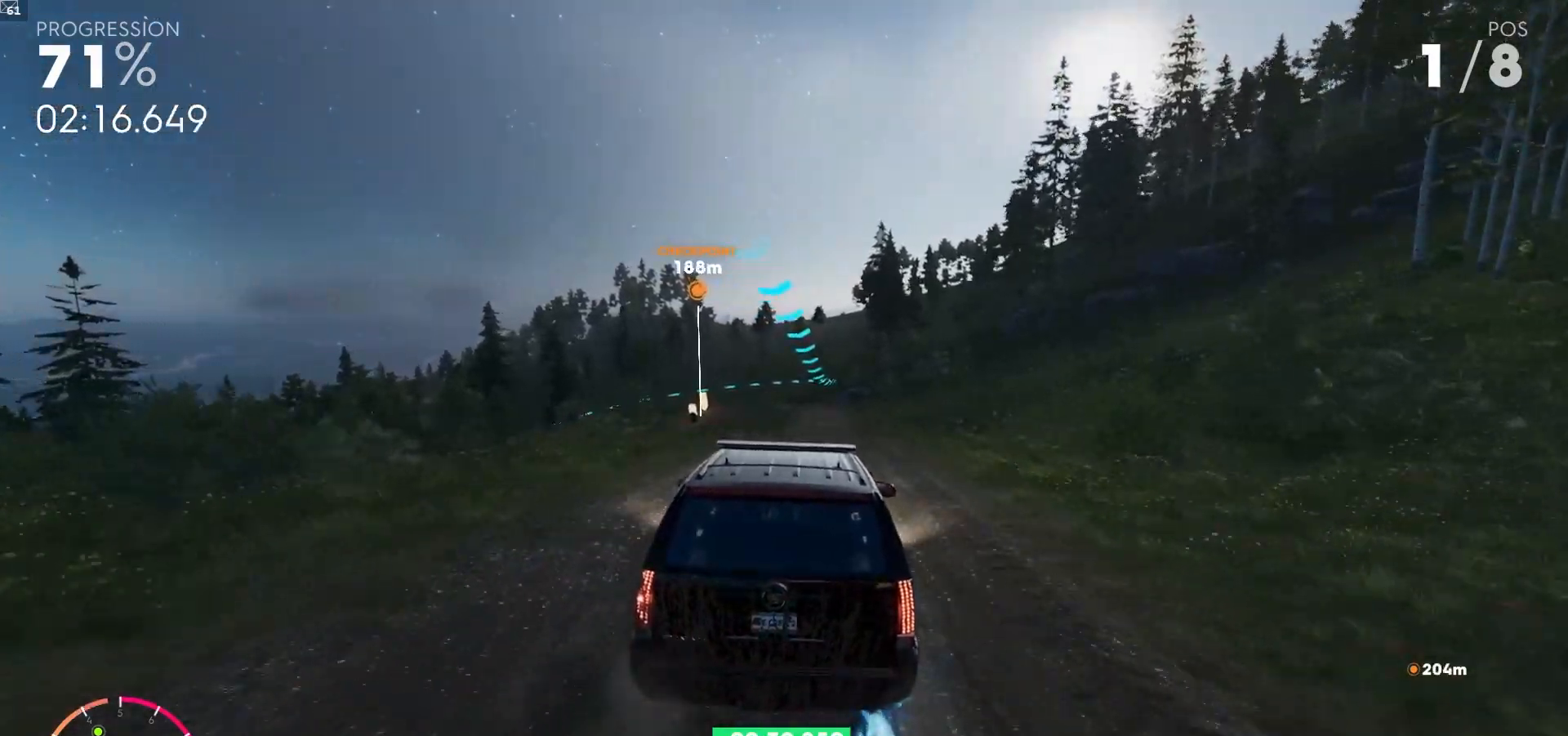
{"dt_ms": 500, "buttons": ["A", "R2"], "left_stick": "center", "right_stick": "center", "events": [[17, "left_stick", "center"], [167, "left_stick", "right"], [183, "right_stick", "left"], [283, "right_stick", "center"], [333, "left_stick", "center"], [400, "A", "down"]]}
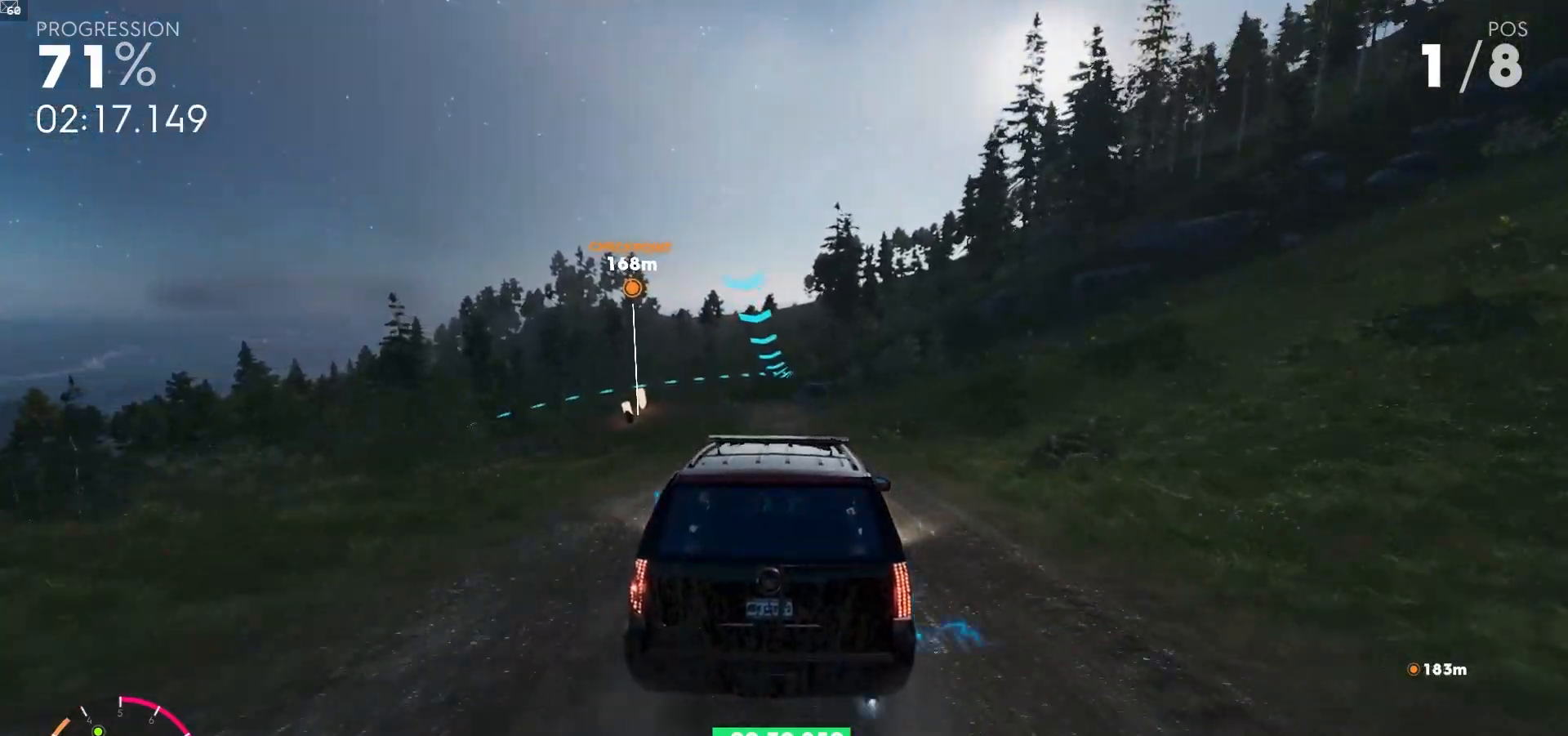
{"dt_ms": 500, "buttons": ["A", "R2"], "left_stick": "center", "right_stick": "center", "events": [[167, "left_stick", "right"], [267, "left_stick", "center"]]}
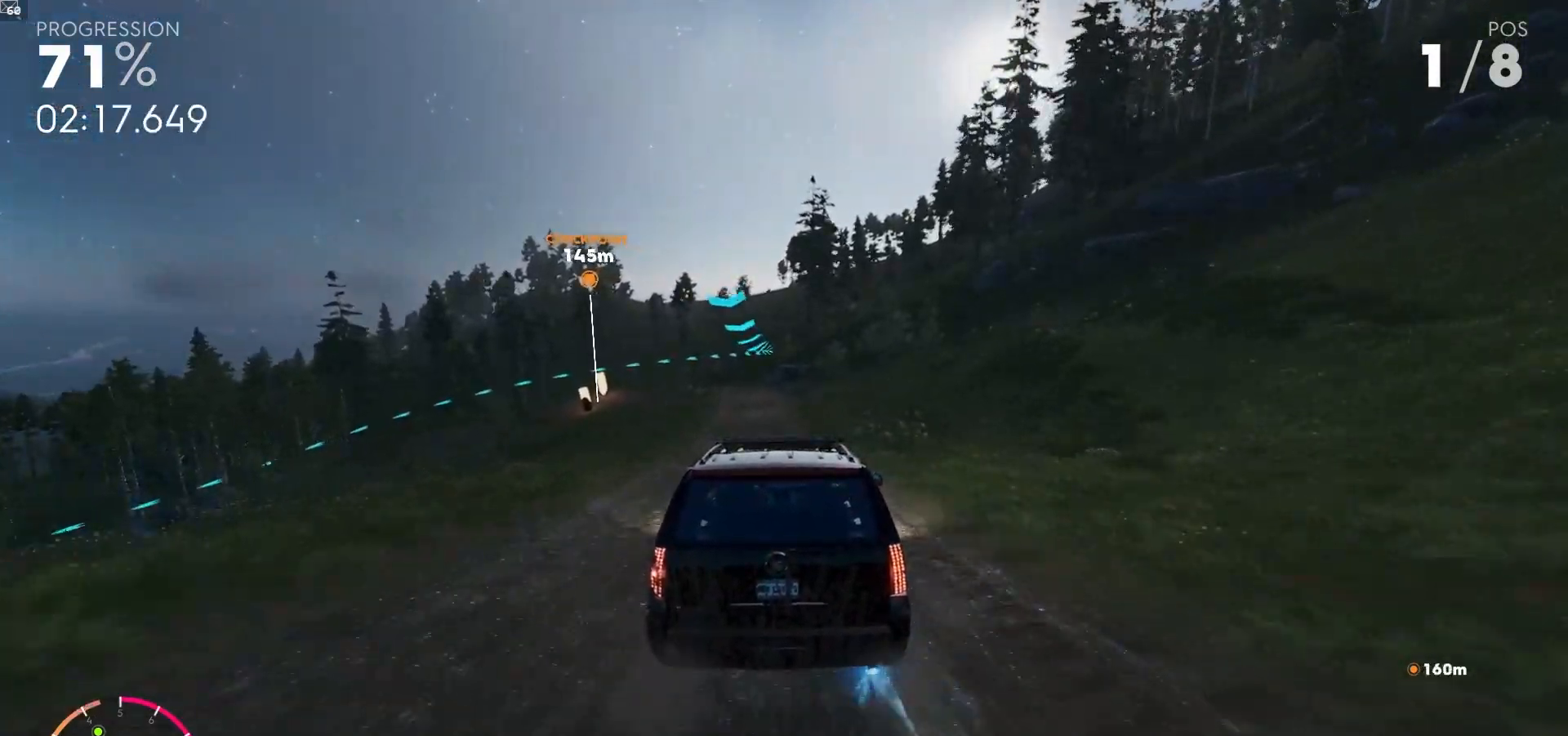
{"dt_ms": 500, "buttons": ["R2"], "left_stick": "center", "right_stick": "center", "events": [[250, "A", "up"], [300, "left_stick", "down-left"], [400, "left_stick", "center"]]}
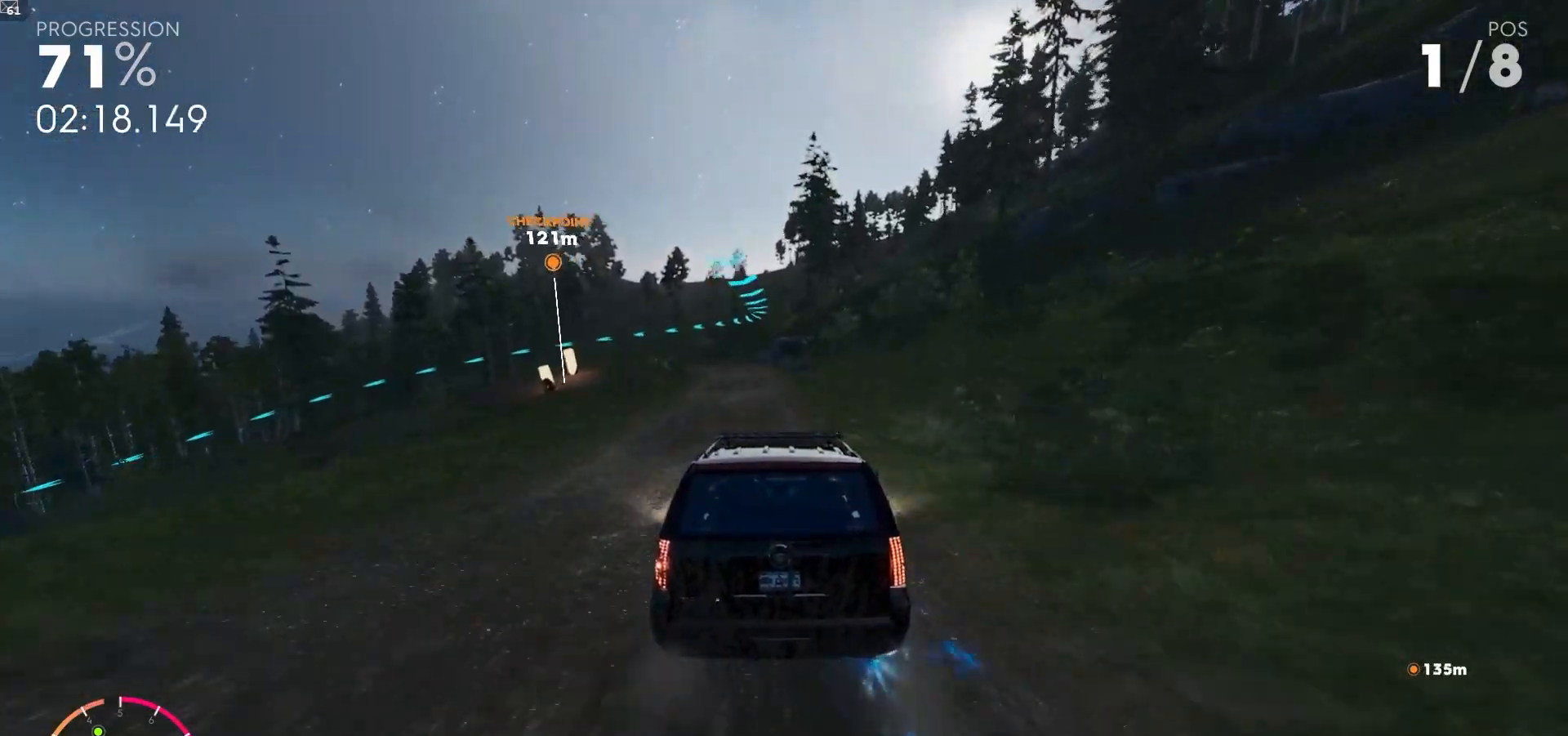
{"dt_ms": 500, "buttons": ["L2"], "left_stick": "left", "right_stick": "center"}
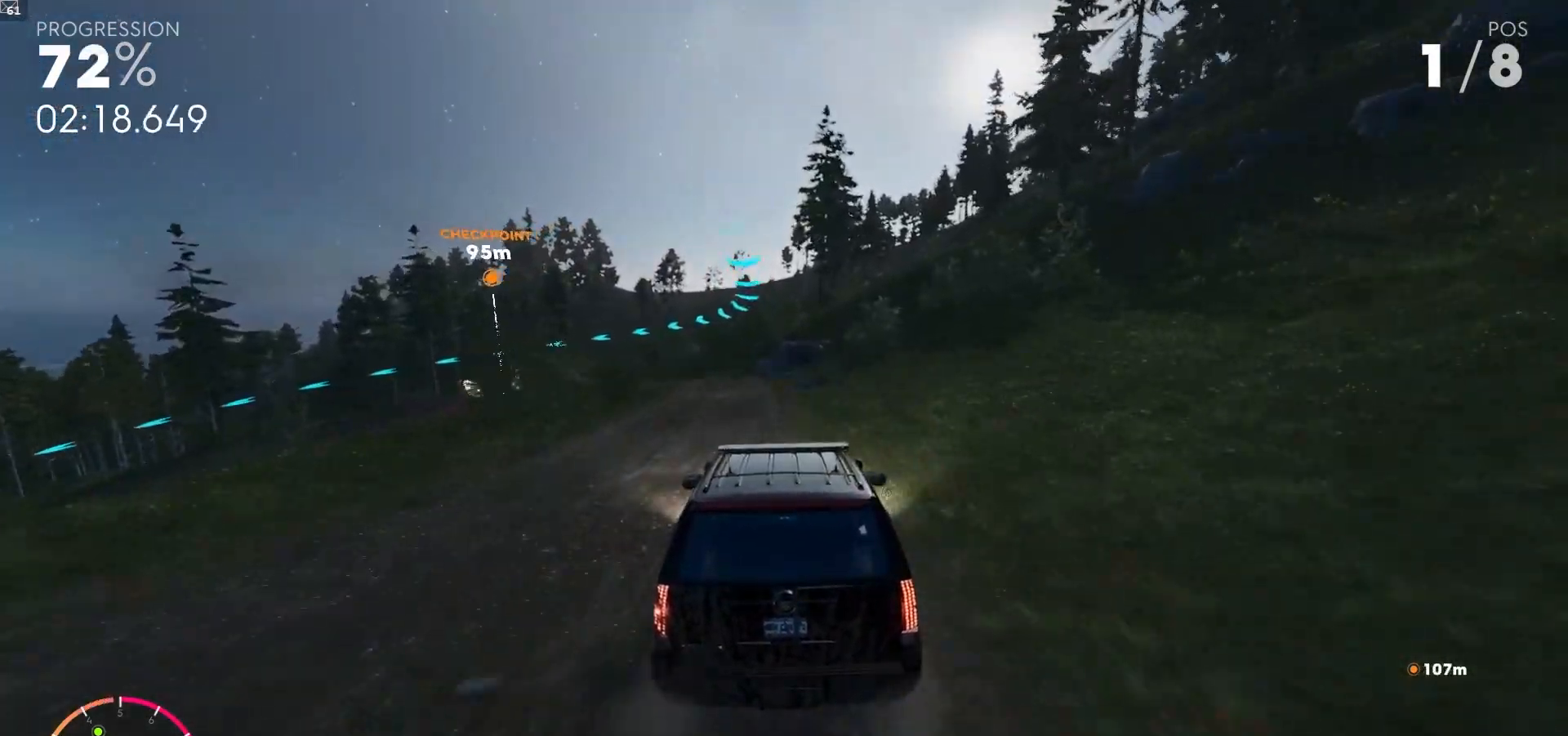
{"dt_ms": 500, "buttons": ["L2"], "left_stick": "down-left", "right_stick": "center", "events": [[50, "left_stick", "down-left"], [317, "L2", "up"], [500, "L2", "down"]]}
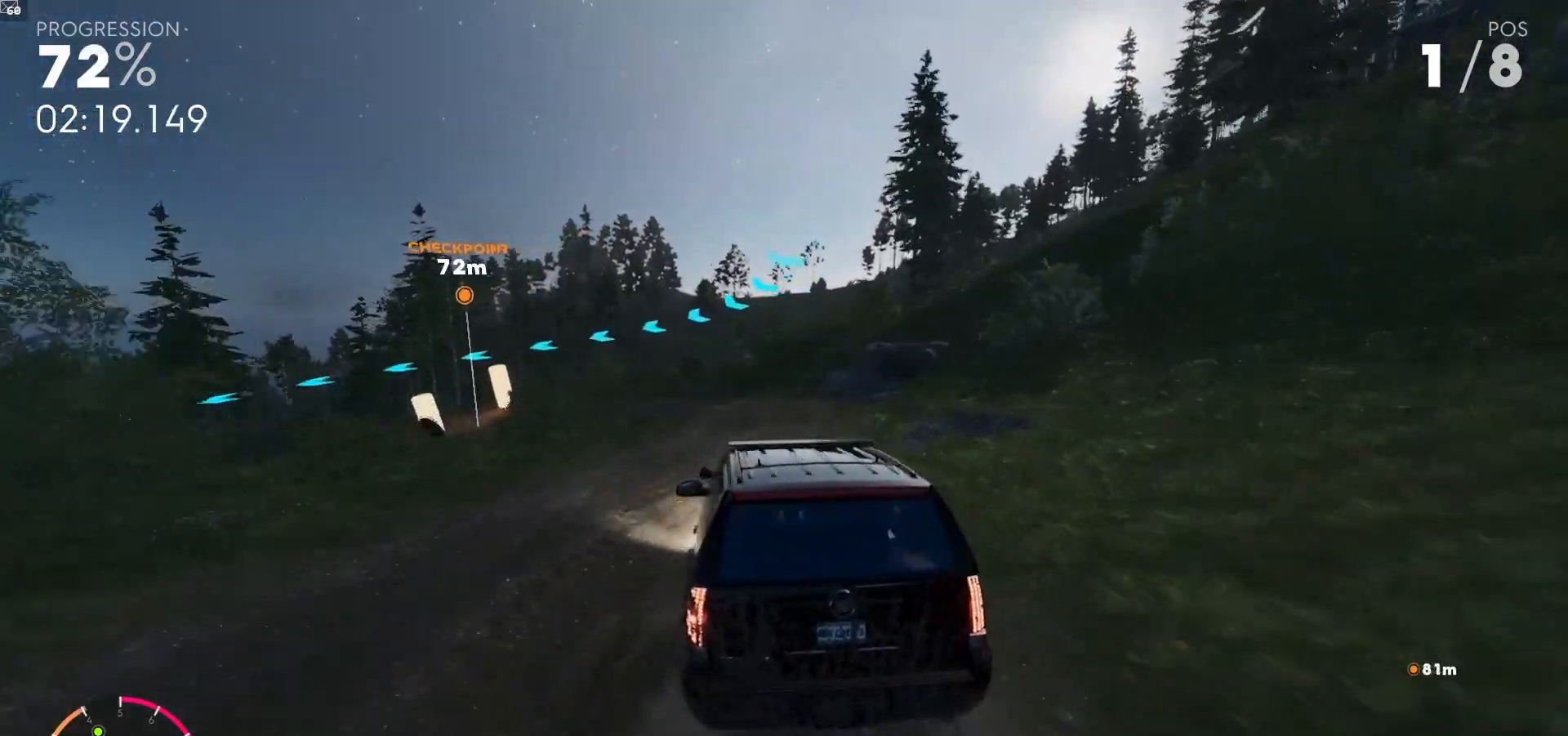
{"dt_ms": 500, "buttons": [], "left_stick": "down-left", "right_stick": "center"}
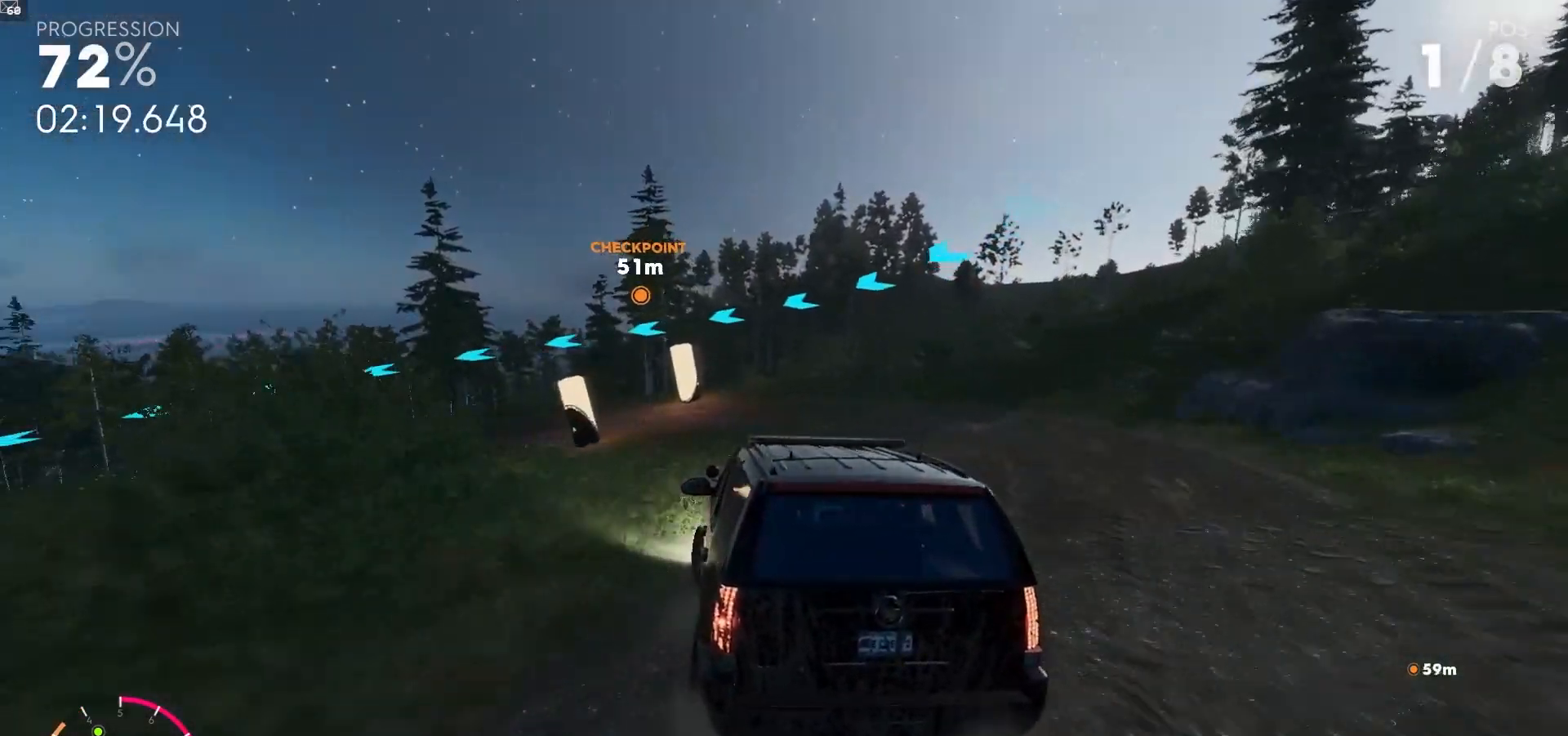
{"dt_ms": 1000, "buttons": ["R2"], "left_stick": "down-left", "right_stick": "center"}
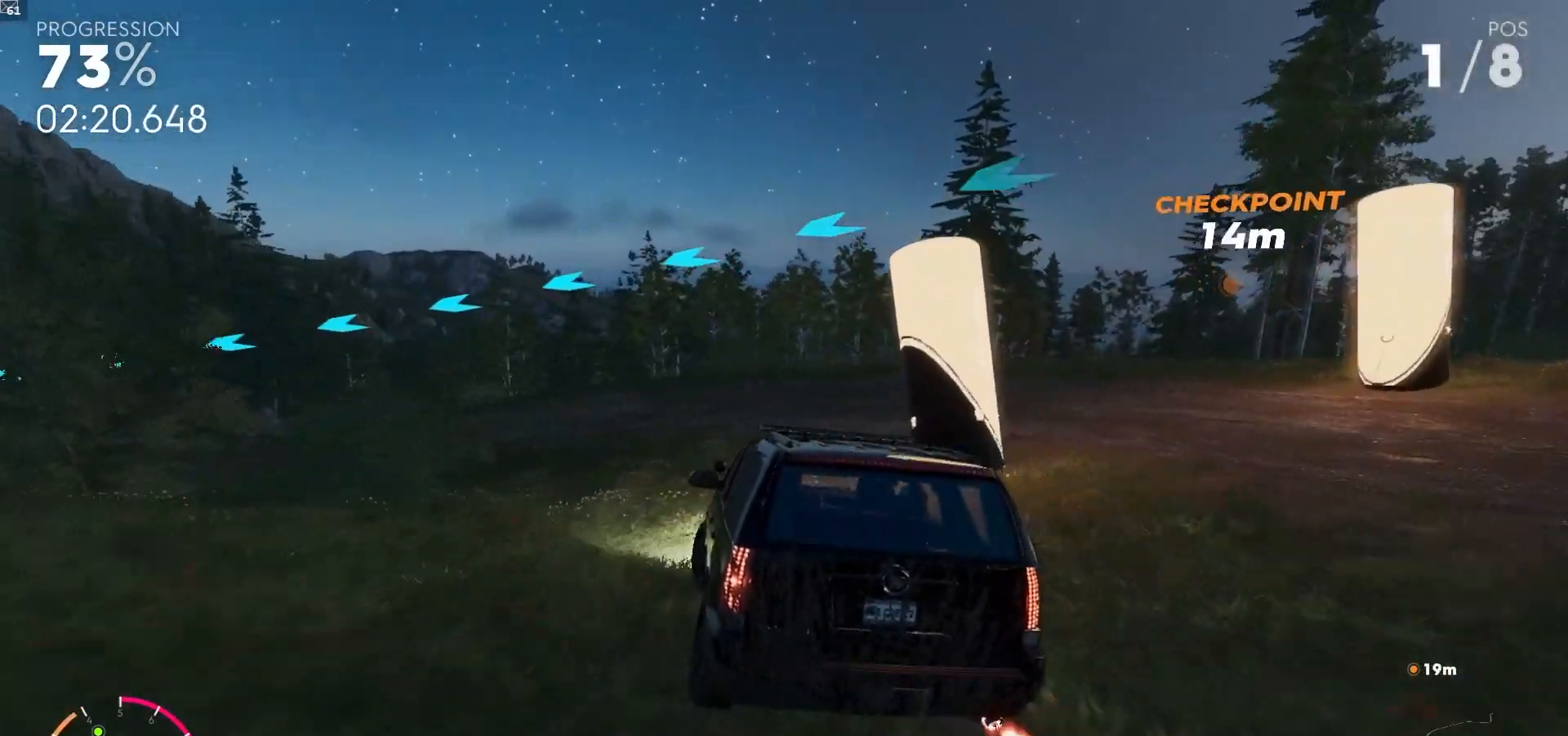
{"dt_ms": 500, "buttons": ["R2"], "left_stick": "down-left", "right_stick": "center", "events": []}
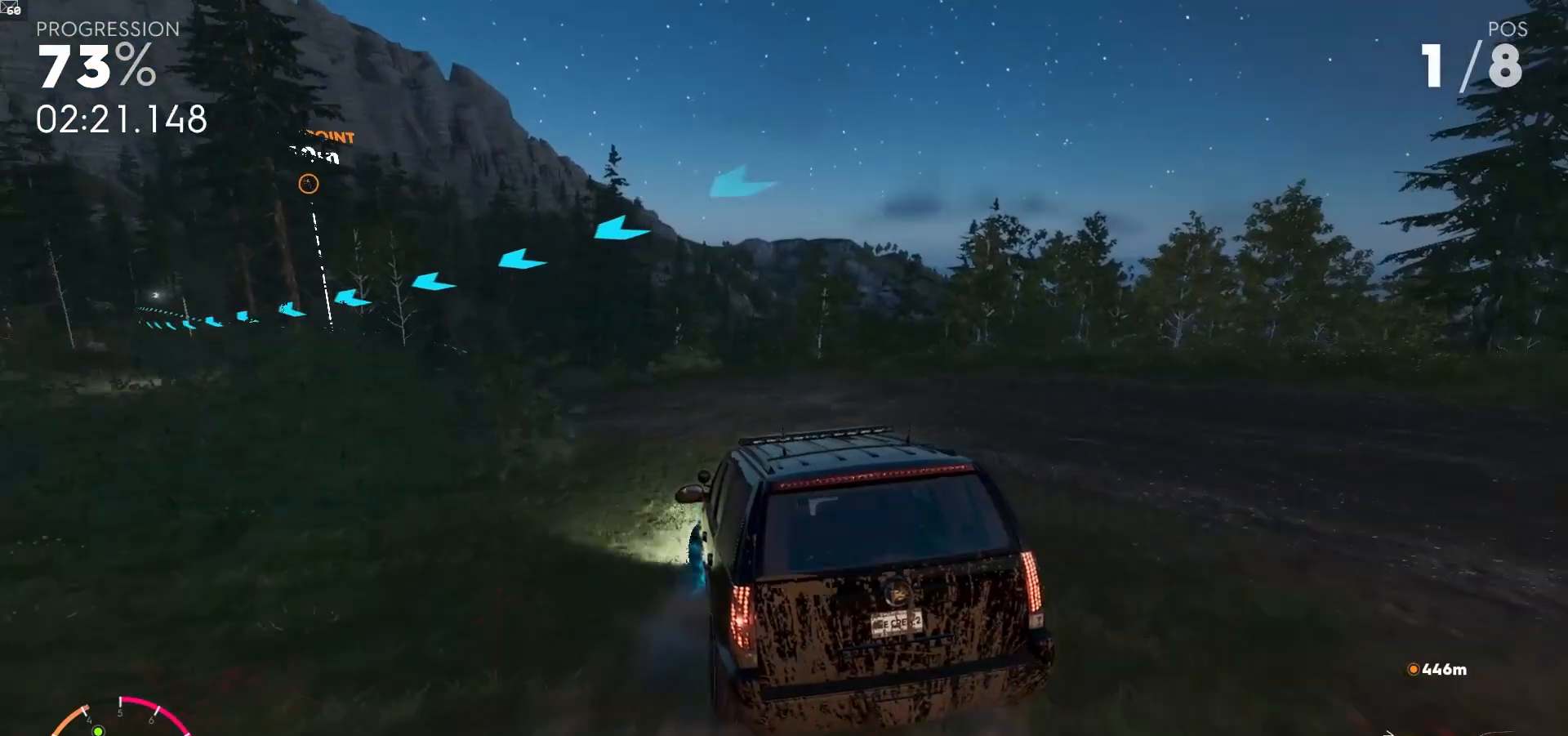
{"dt_ms": 500, "buttons": ["R2"], "left_stick": "down-left", "right_stick": "center", "events": [[217, "left_stick", "right"], [300, "left_stick", "center"], [333, "A", "down"], [383, "left_stick", "down-left"], [467, "A", "up"]]}
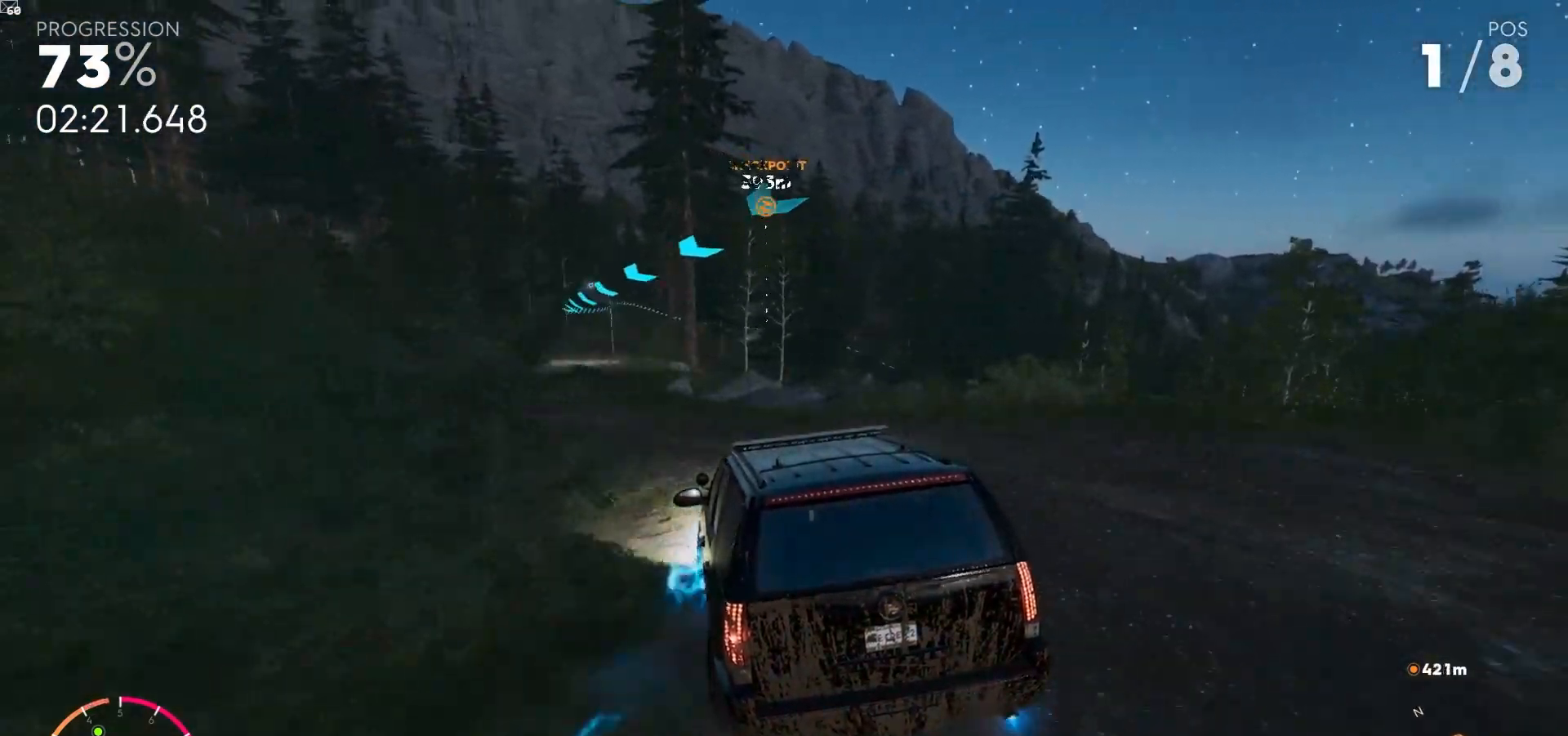
{"dt_ms": 500, "buttons": ["R2"], "left_stick": "center", "right_stick": "center", "events": [[50, "A", "down"], [167, "A", "up"], [167, "left_stick", "center"], [317, "left_stick", "down-right"], [350, "right_stick", "left"], [433, "left_stick", "center"], [450, "right_stick", "center"]]}
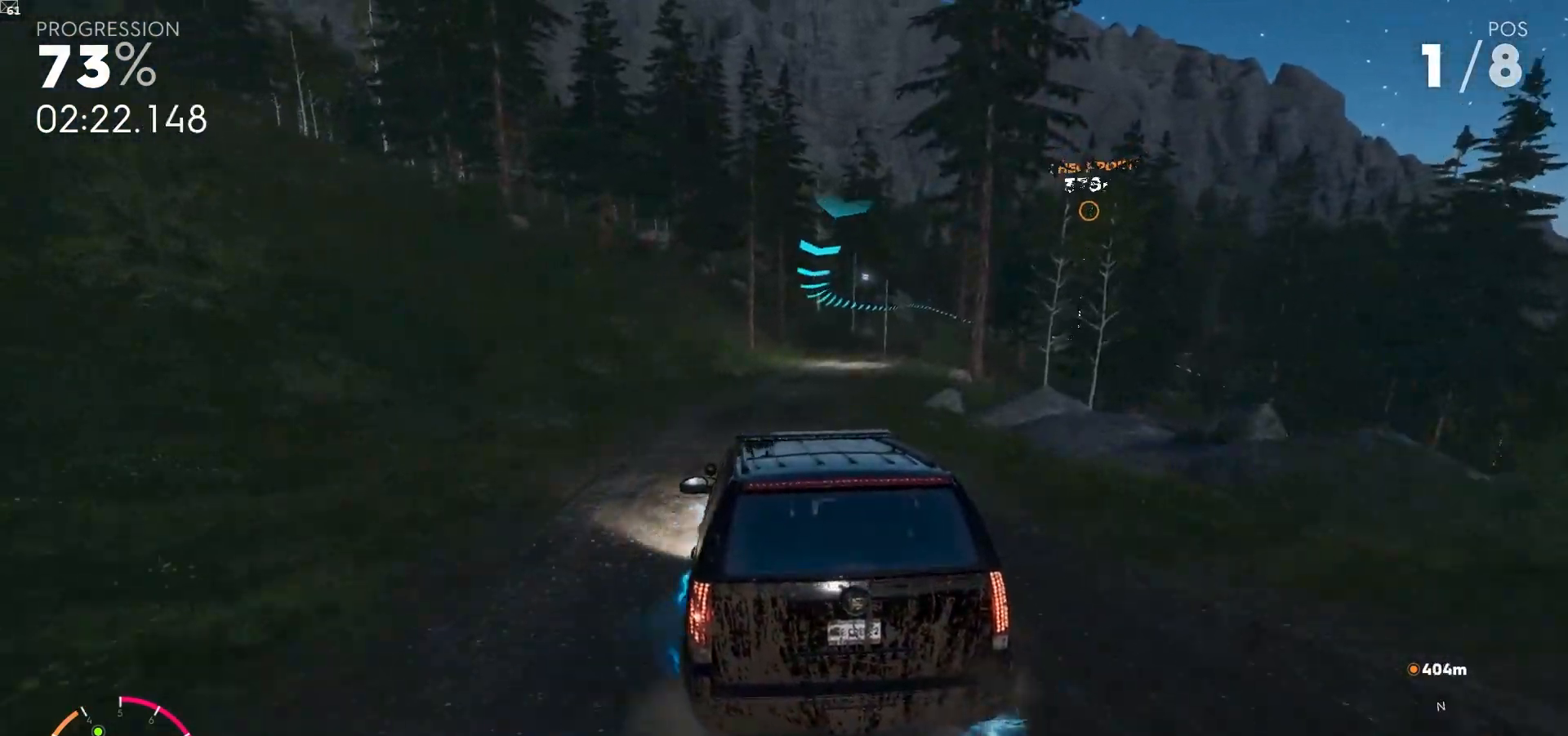
{"dt_ms": 500, "buttons": ["A", "R2"], "left_stick": "center", "right_stick": "center", "events": [[83, "A", "down"], [183, "left_stick", "right"], [333, "left_stick", "center"]]}
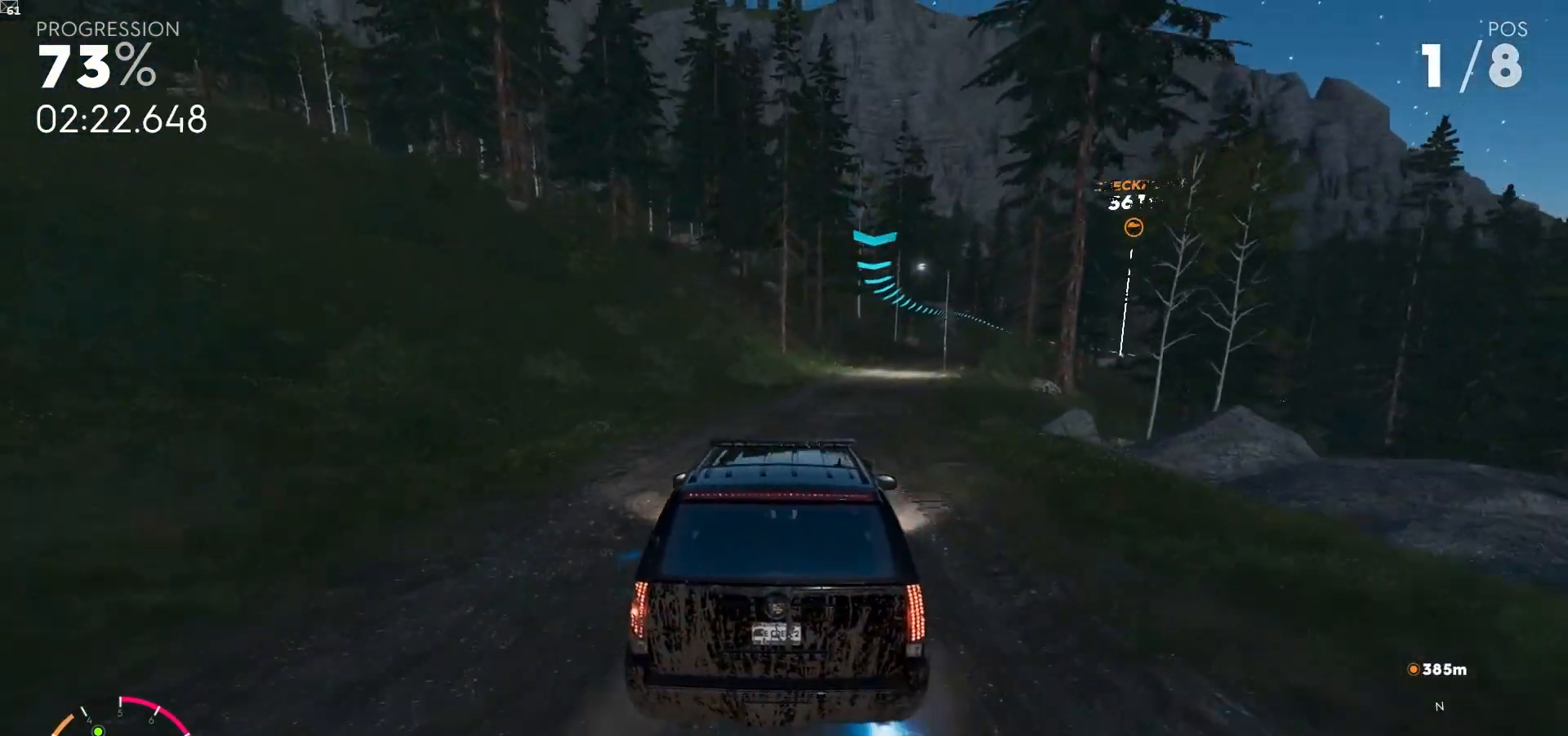
{"dt_ms": 500, "buttons": ["A", "R2"], "left_stick": "center", "right_stick": "center", "events": [[83, "left_stick", "right"], [400, "left_stick", "center"]]}